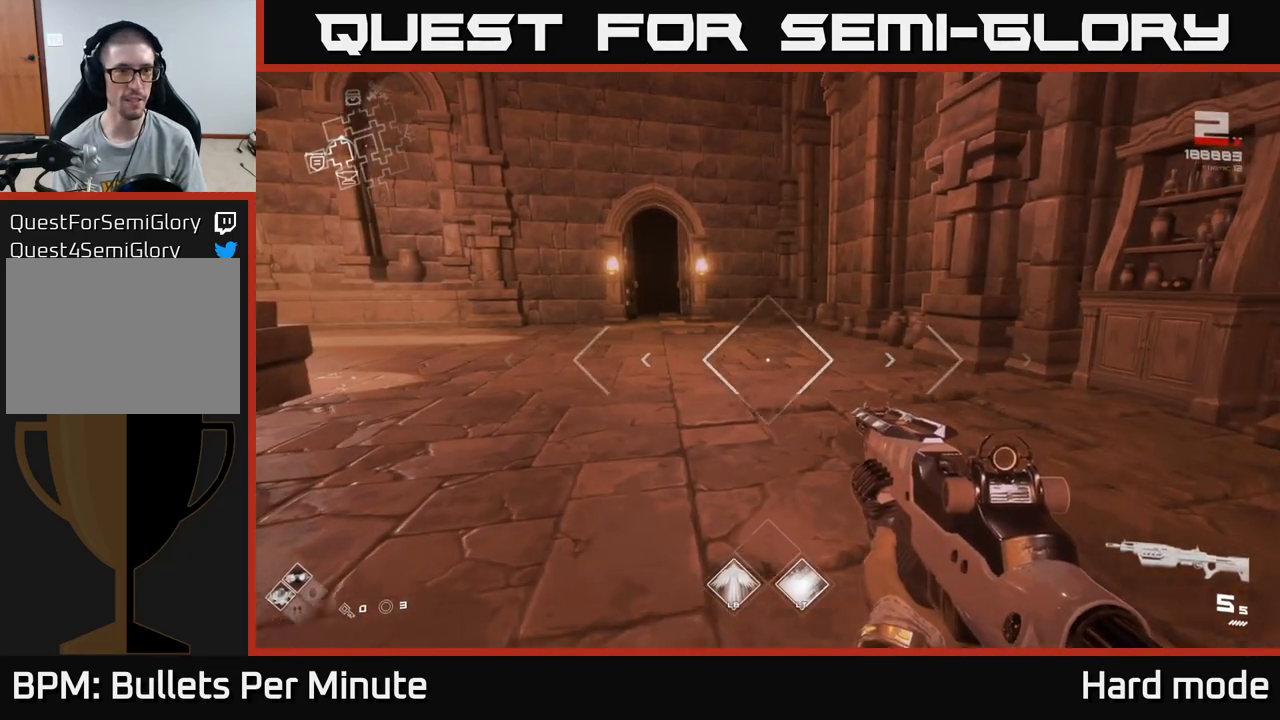
Gameplay with a controller (Xbox layout); each line is a JSON object with the inputs held at the frame after it (dt_ms = milliseconds from this image to that frame). "events" lists button and stick changes between this image and that frame as [ms after this image, input, new state], when the widget could be followed in between.
{"dt_ms": 500, "buttons": ["L1"], "left_stick": "up", "right_stick": "center", "events": [[283, "right_stick", "left"], [383, "L1", "down"], [417, "right_stick", "center"]]}
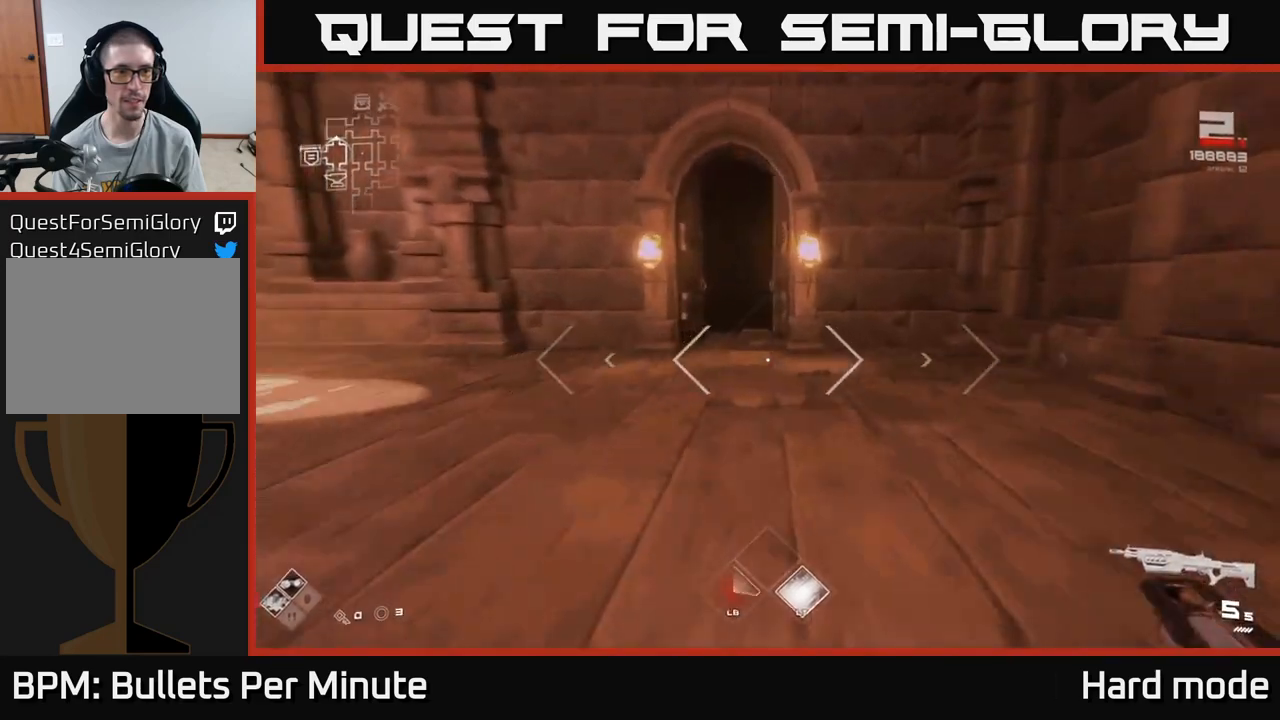
{"dt_ms": 500, "buttons": ["L1"], "left_stick": "up", "right_stick": "center", "events": [[217, "right_stick", "up-left"], [300, "right_stick", "center"]]}
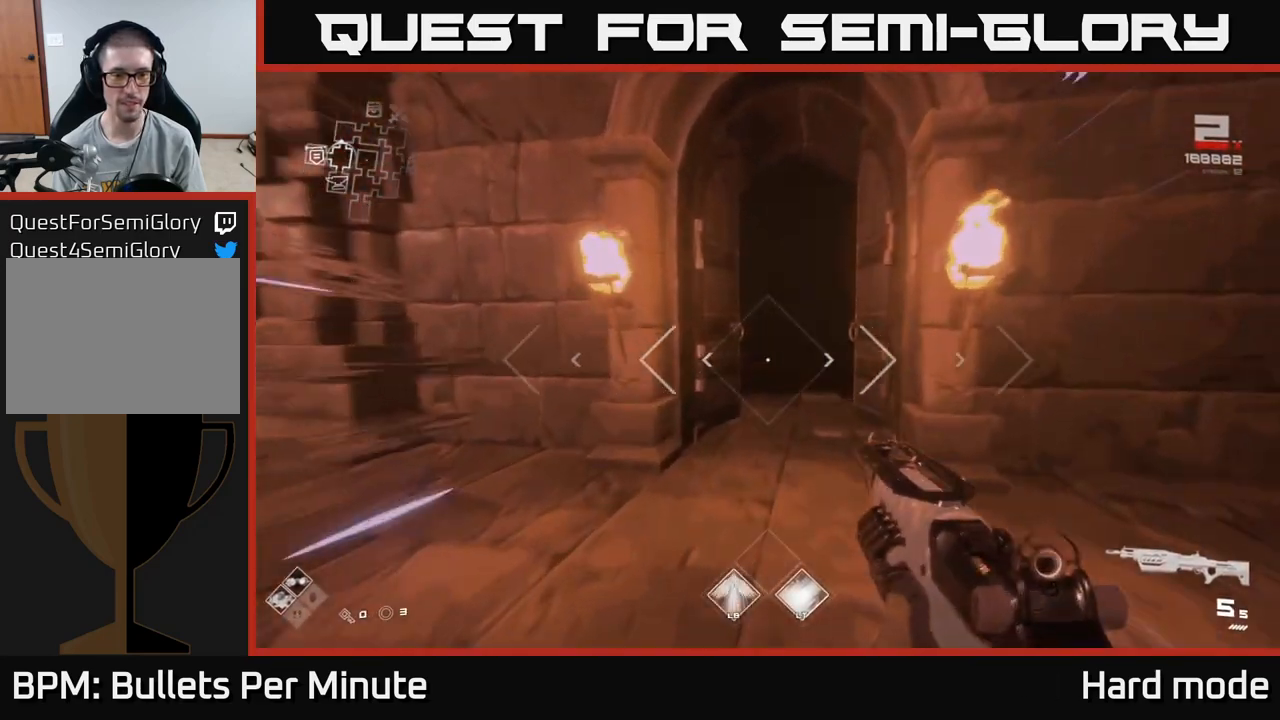
{"dt_ms": 500, "buttons": ["L1"], "left_stick": "up", "right_stick": "center", "events": []}
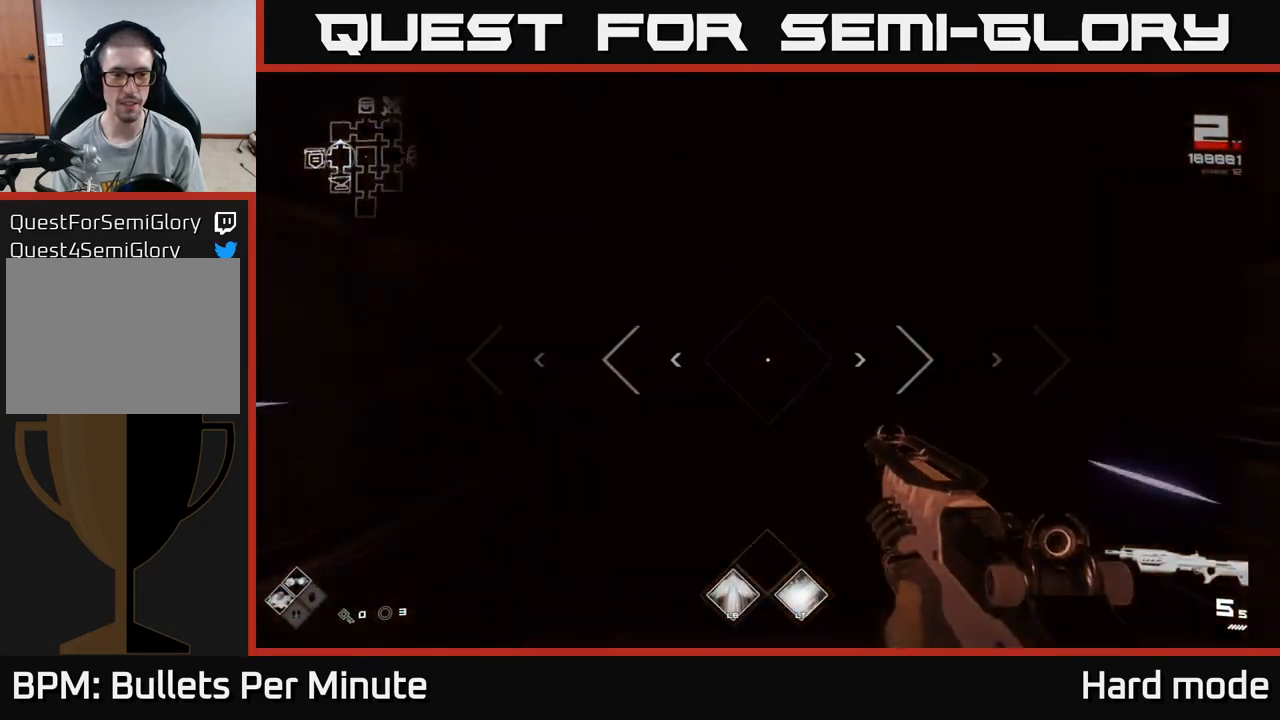
{"dt_ms": 500, "buttons": ["L1"], "left_stick": "up", "right_stick": "center", "events": []}
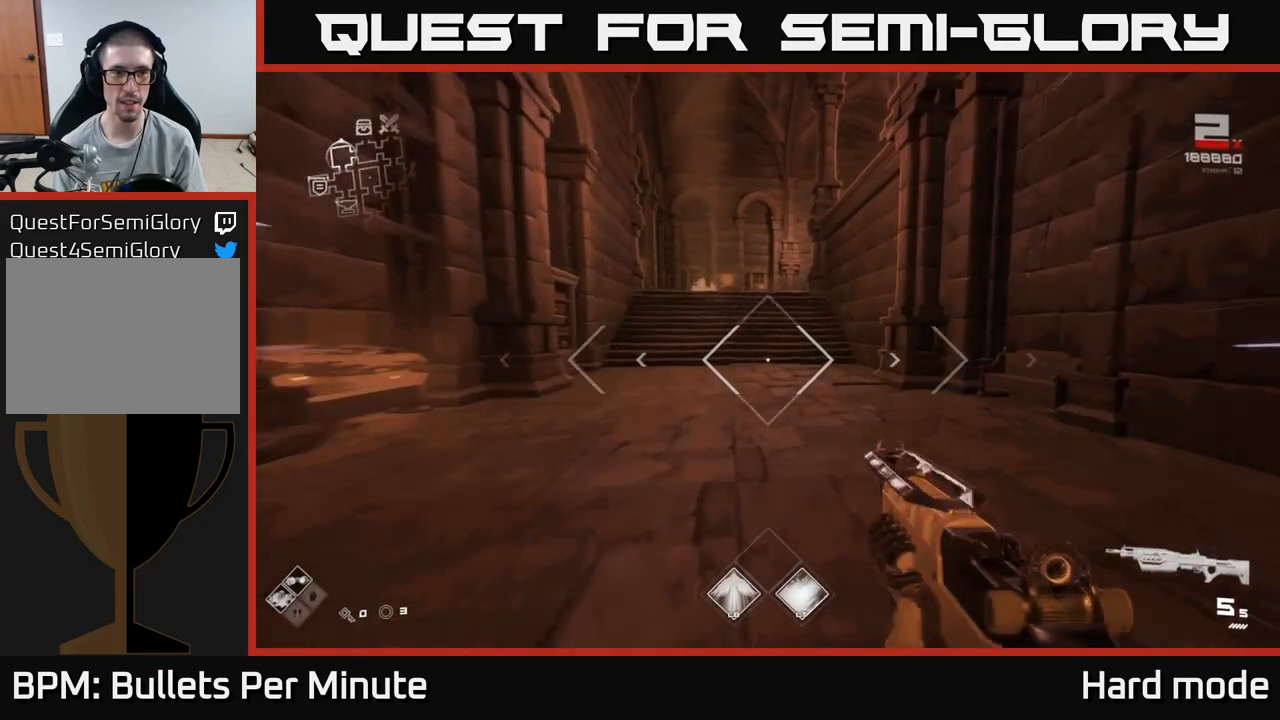
{"dt_ms": 500, "buttons": ["L1"], "left_stick": "up-left", "right_stick": "left", "events": [[33, "left_stick", "up-left"], [100, "right_stick", "right"], [283, "right_stick", "center"], [417, "right_stick", "left"]]}
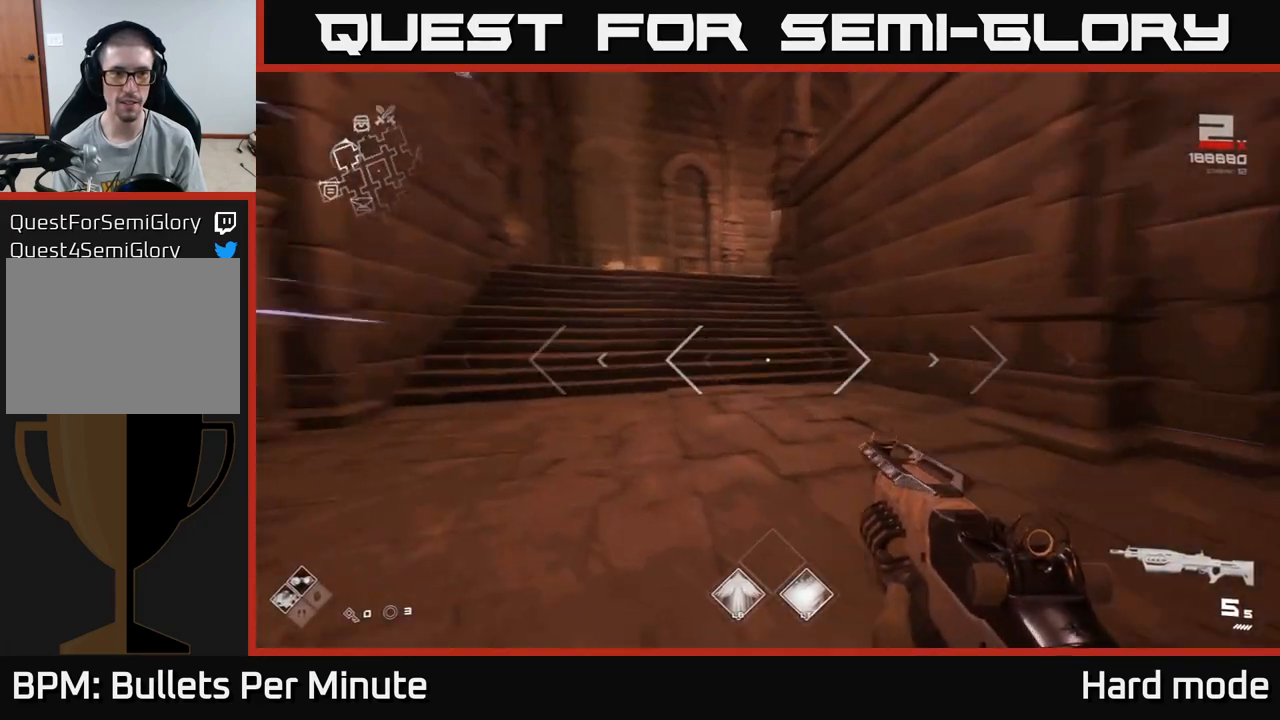
{"dt_ms": 500, "buttons": ["SELECT"], "left_stick": "center", "right_stick": "center", "events": [[83, "L1", "up"], [83, "right_stick", "center"], [100, "left_stick", "center"], [200, "SELECT", "down"]]}
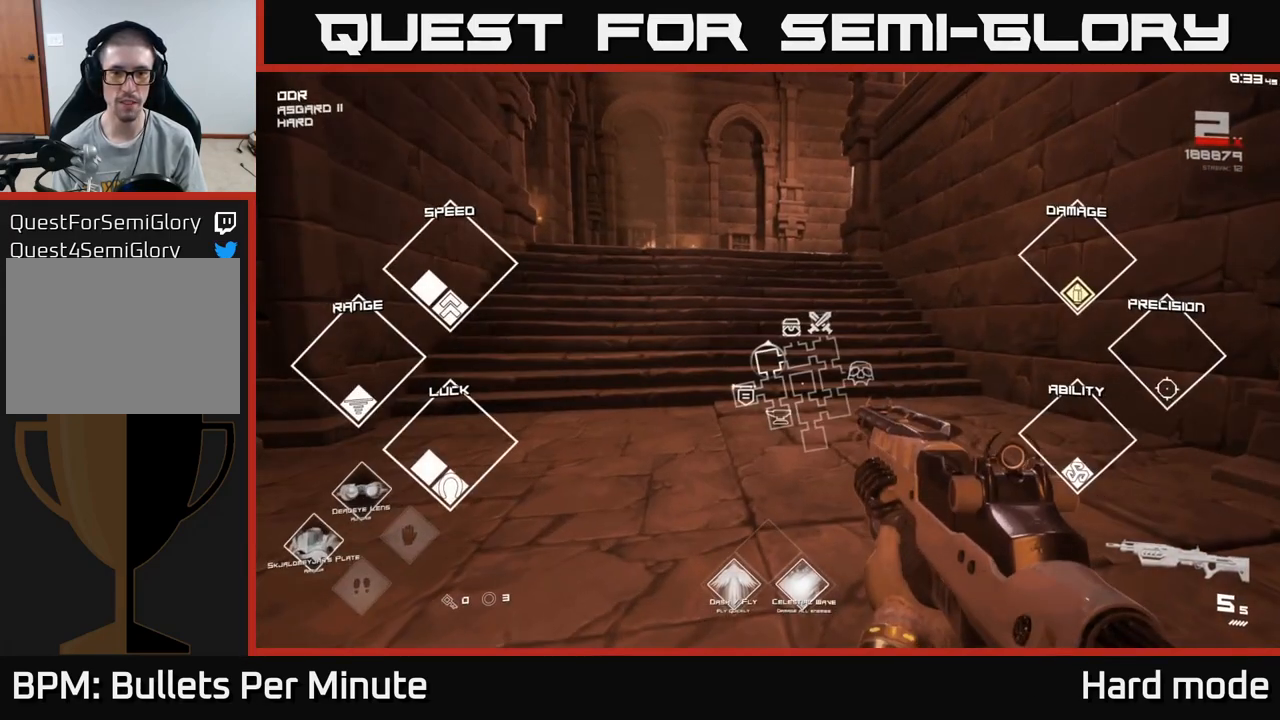
{"dt_ms": 500, "buttons": ["SELECT"], "left_stick": "center", "right_stick": "center", "events": []}
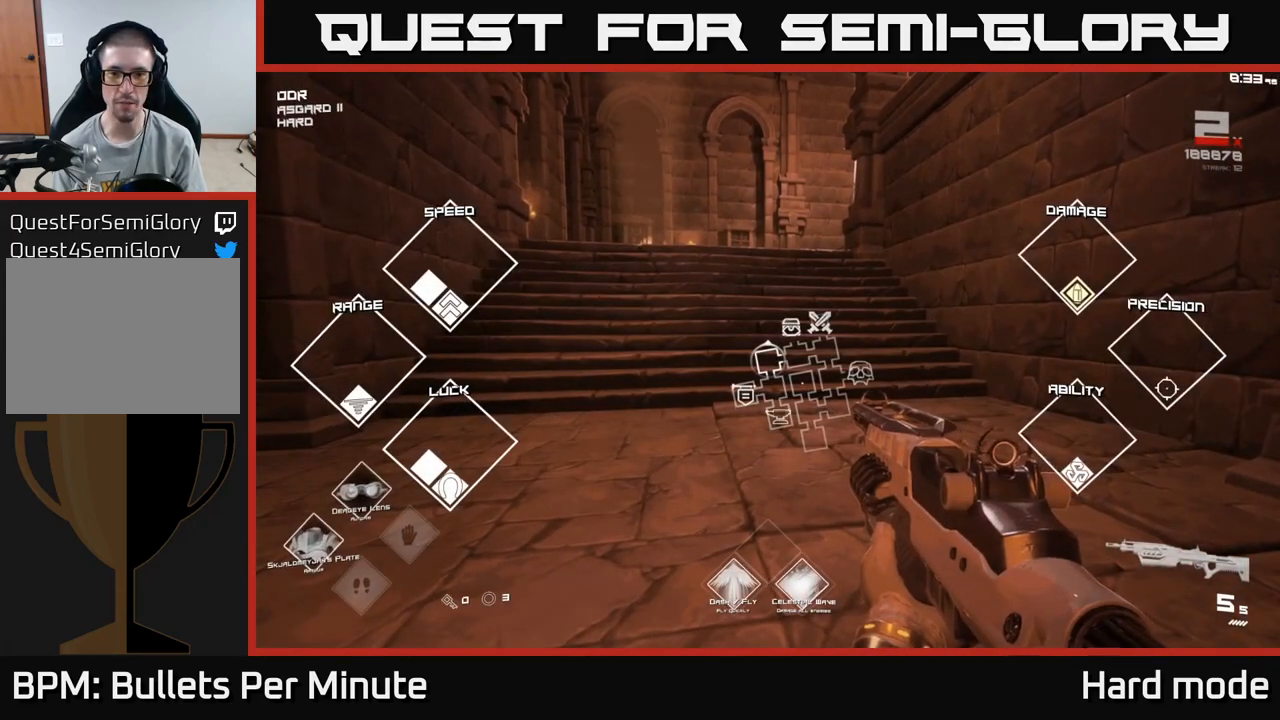
{"dt_ms": 500, "buttons": ["L1"], "left_stick": "up", "right_stick": "center", "events": [[167, "SELECT", "up"], [317, "left_stick", "up"], [367, "L1", "down"]]}
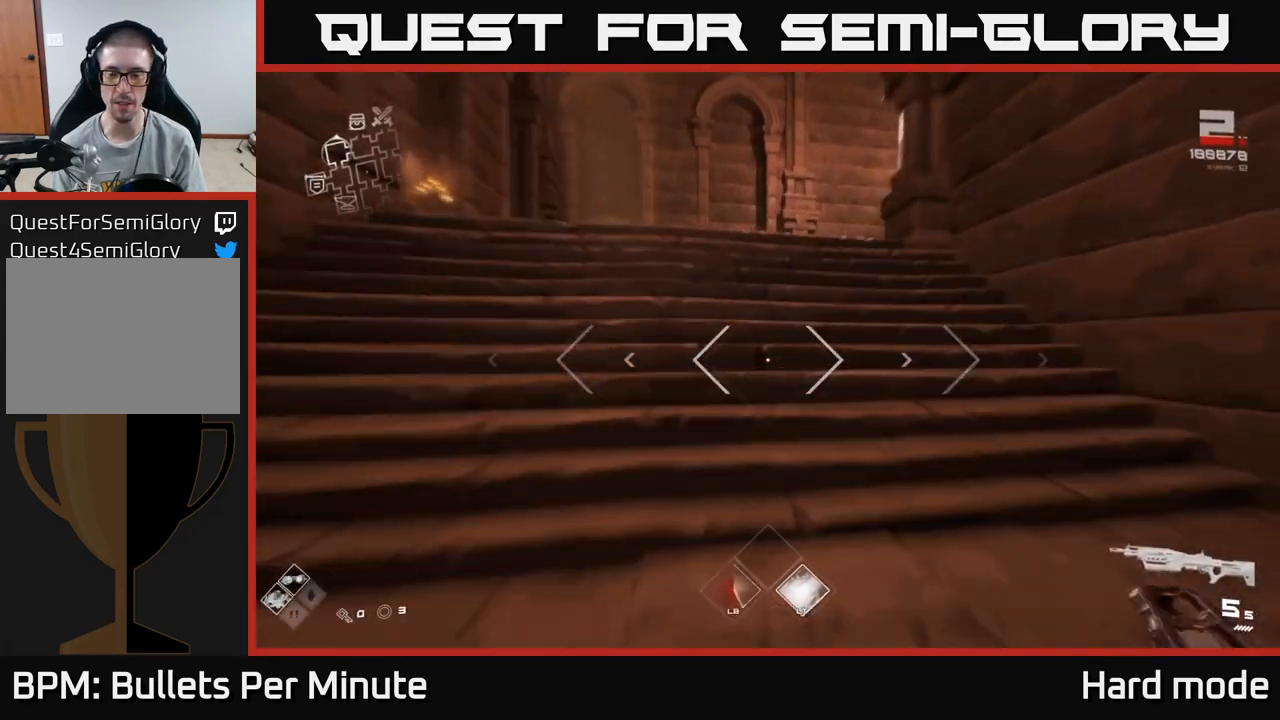
{"dt_ms": 1000, "buttons": ["L1"], "left_stick": "up-left", "right_stick": "right"}
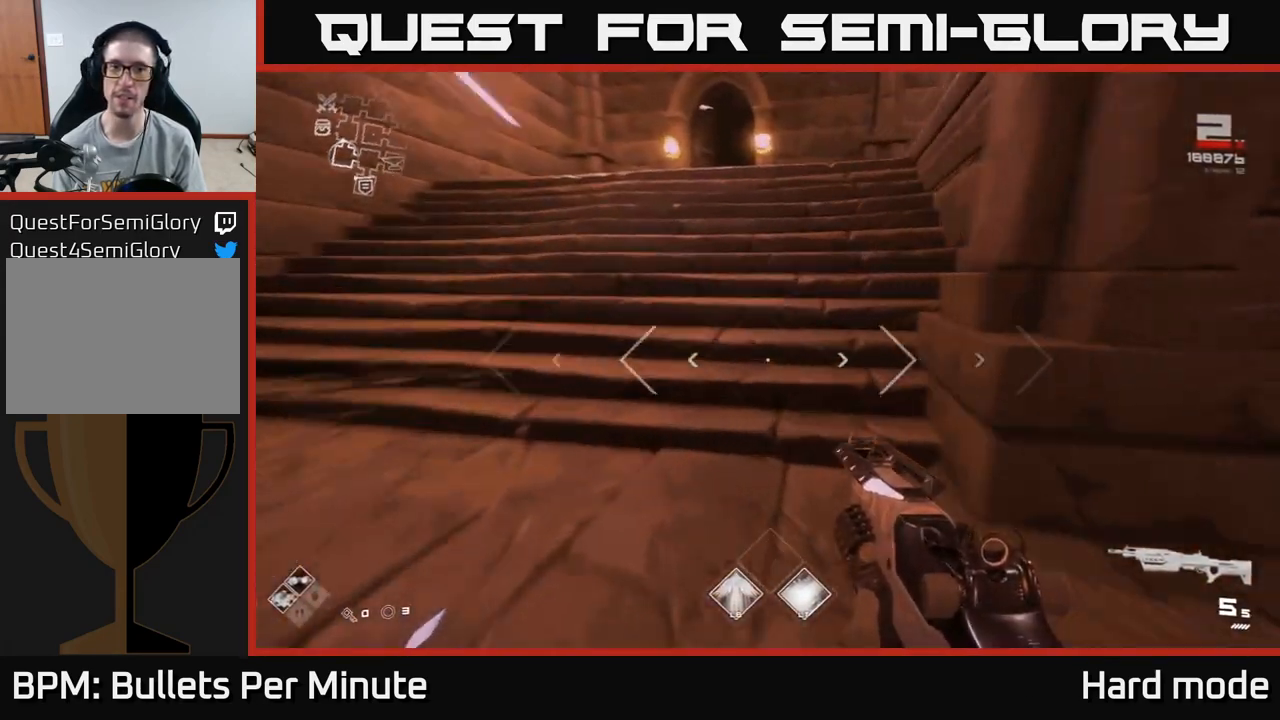
{"dt_ms": 500, "buttons": ["L1"], "left_stick": "up", "right_stick": "center", "events": [[133, "left_stick", "up"], [150, "right_stick", "center"], [283, "right_stick", "up-left"], [333, "right_stick", "left"], [467, "right_stick", "center"]]}
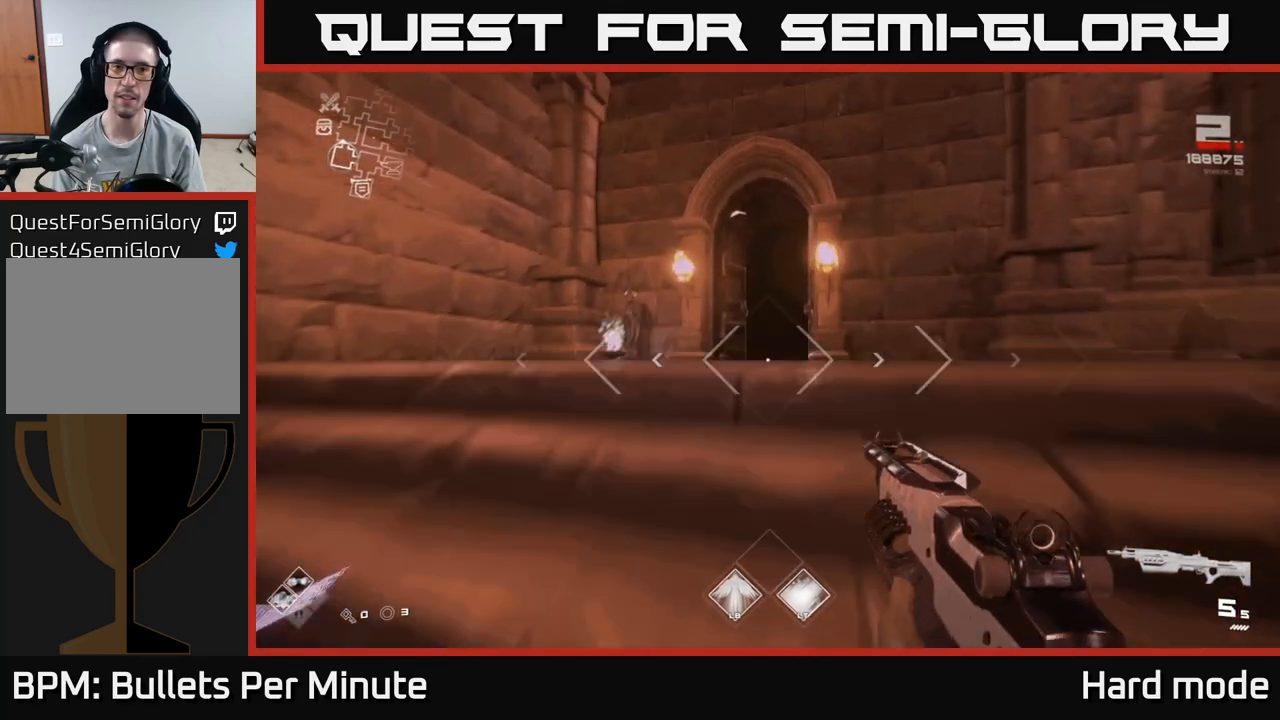
{"dt_ms": 500, "buttons": ["L1"], "left_stick": "up", "right_stick": "down-right", "events": [[483, "right_stick", "down-right"]]}
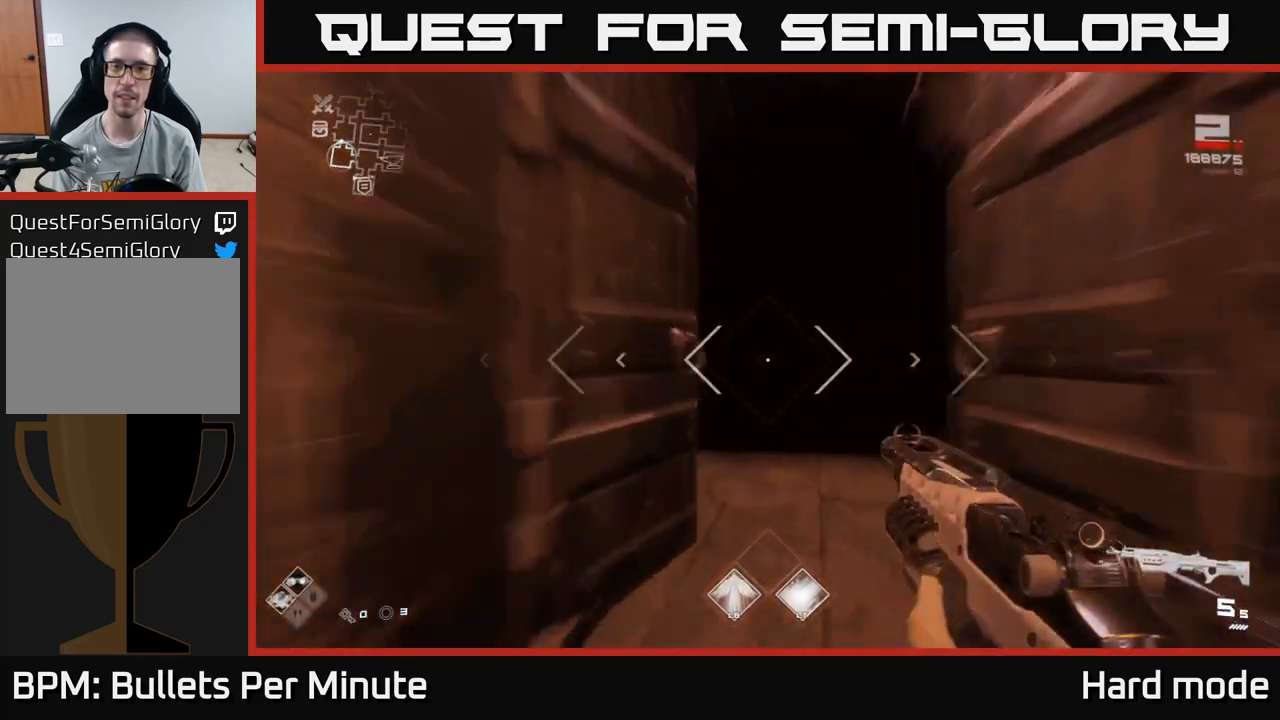
{"dt_ms": 500, "buttons": ["L1"], "left_stick": "up", "right_stick": "center", "events": [[117, "right_stick", "center"]]}
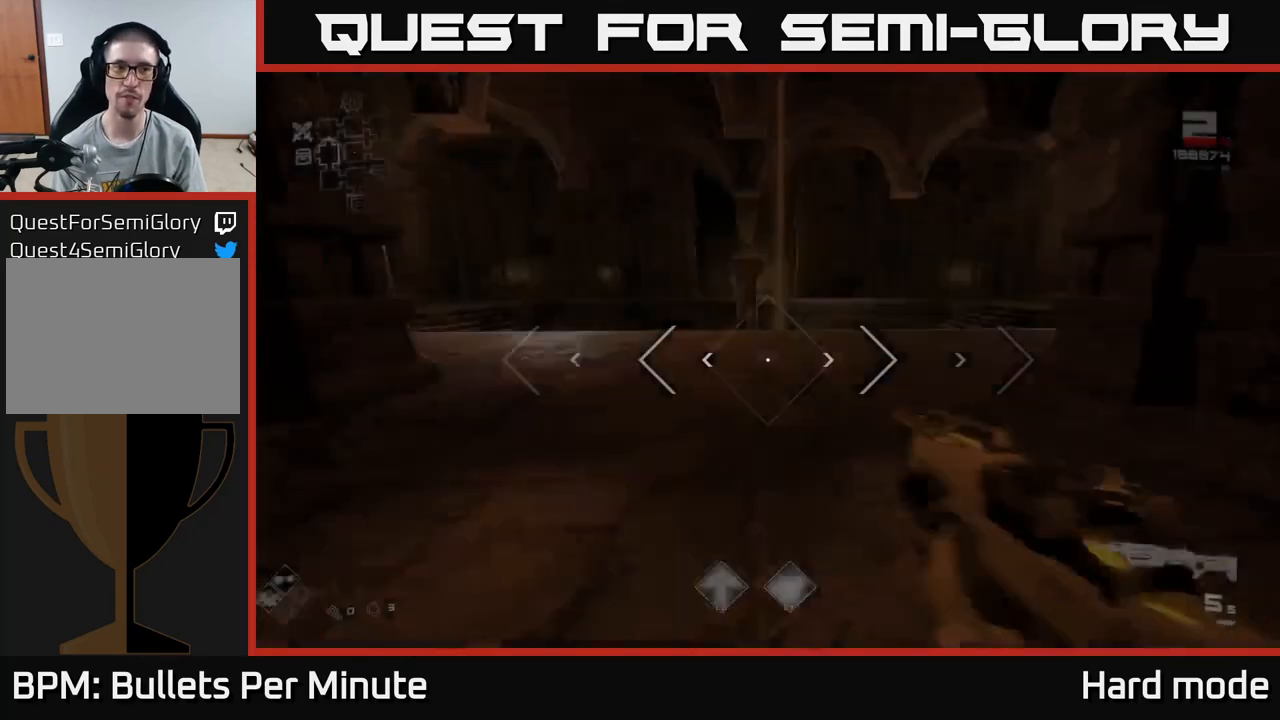
{"dt_ms": 500, "buttons": ["L1"], "left_stick": "up", "right_stick": "center", "events": []}
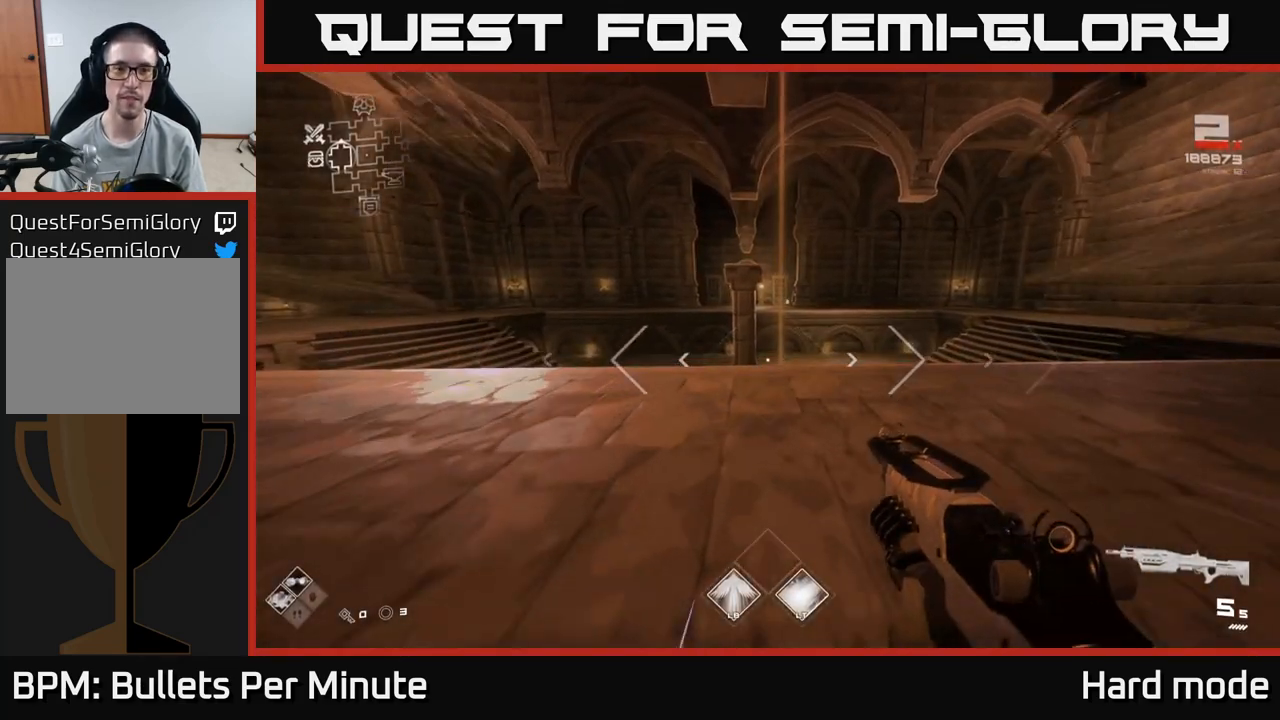
{"dt_ms": 500, "buttons": ["A", "L1"], "left_stick": "up", "right_stick": "center", "events": [[483, "A", "down"]]}
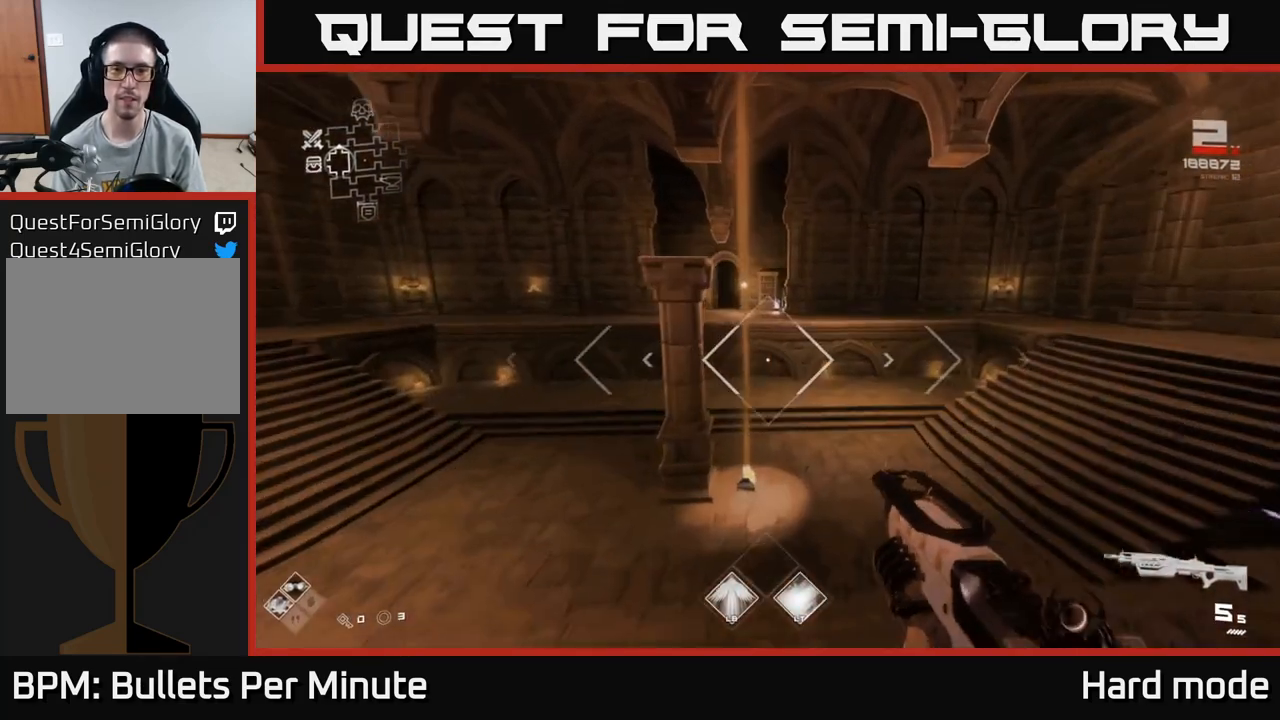
{"dt_ms": 500, "buttons": [], "left_stick": "up", "right_stick": "center", "events": [[17, "L1", "up"], [167, "A", "up"], [383, "A", "down"], [500, "A", "up"]]}
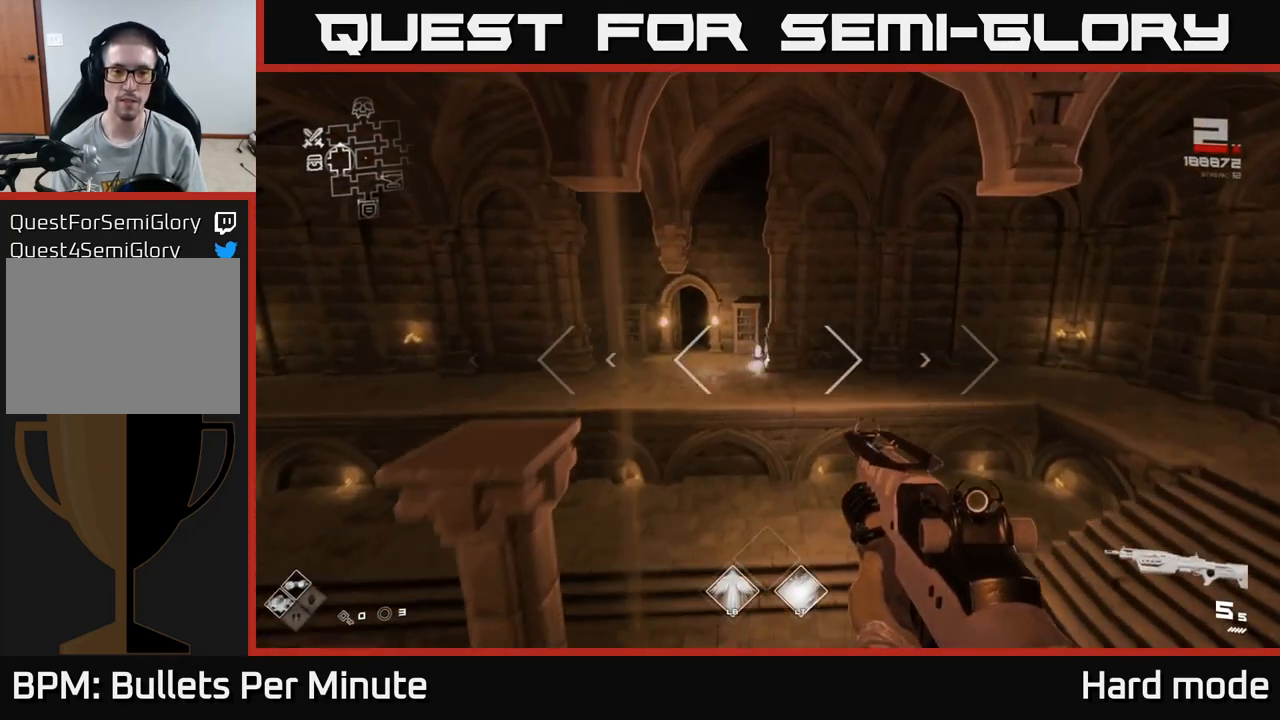
{"dt_ms": 500, "buttons": [], "left_stick": "down", "right_stick": "down-left", "events": [[183, "right_stick", "down-left"], [317, "left_stick", "right"], [367, "left_stick", "down"]]}
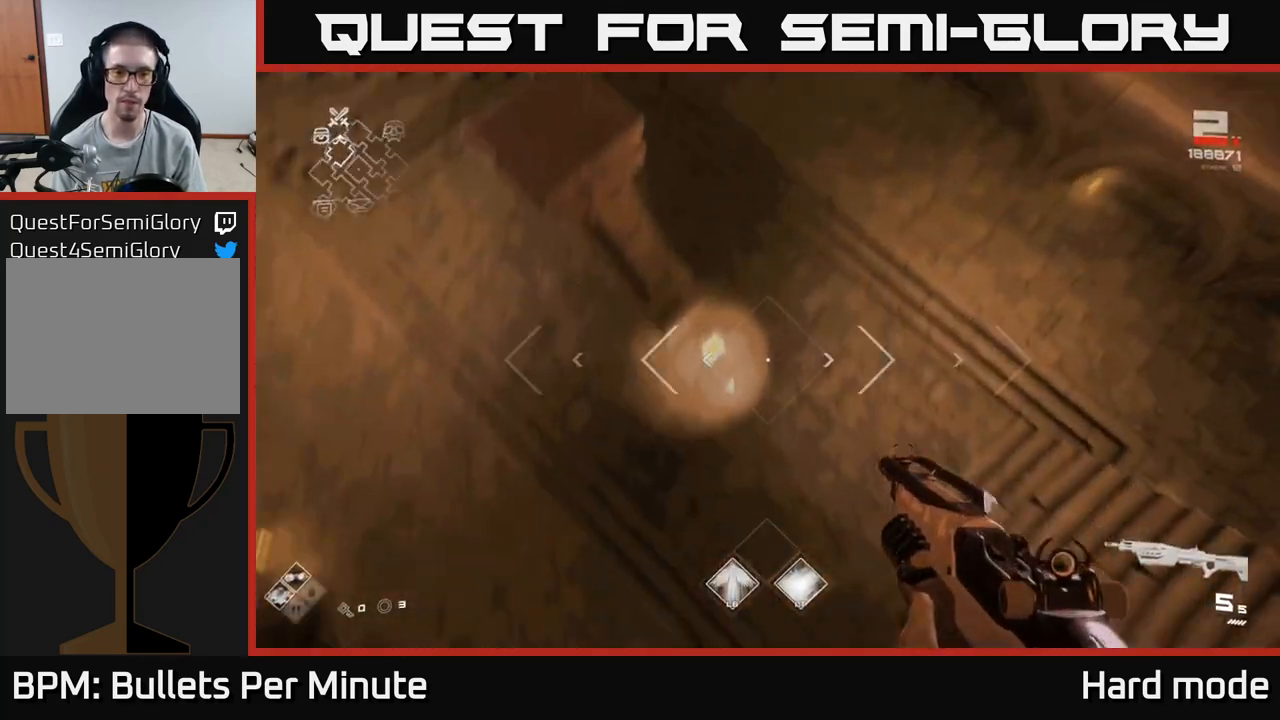
{"dt_ms": 500, "buttons": [], "left_stick": "up", "right_stick": "center", "events": [[133, "right_stick", "center"], [167, "left_stick", "center"], [250, "left_stick", "up-left"], [500, "left_stick", "up"]]}
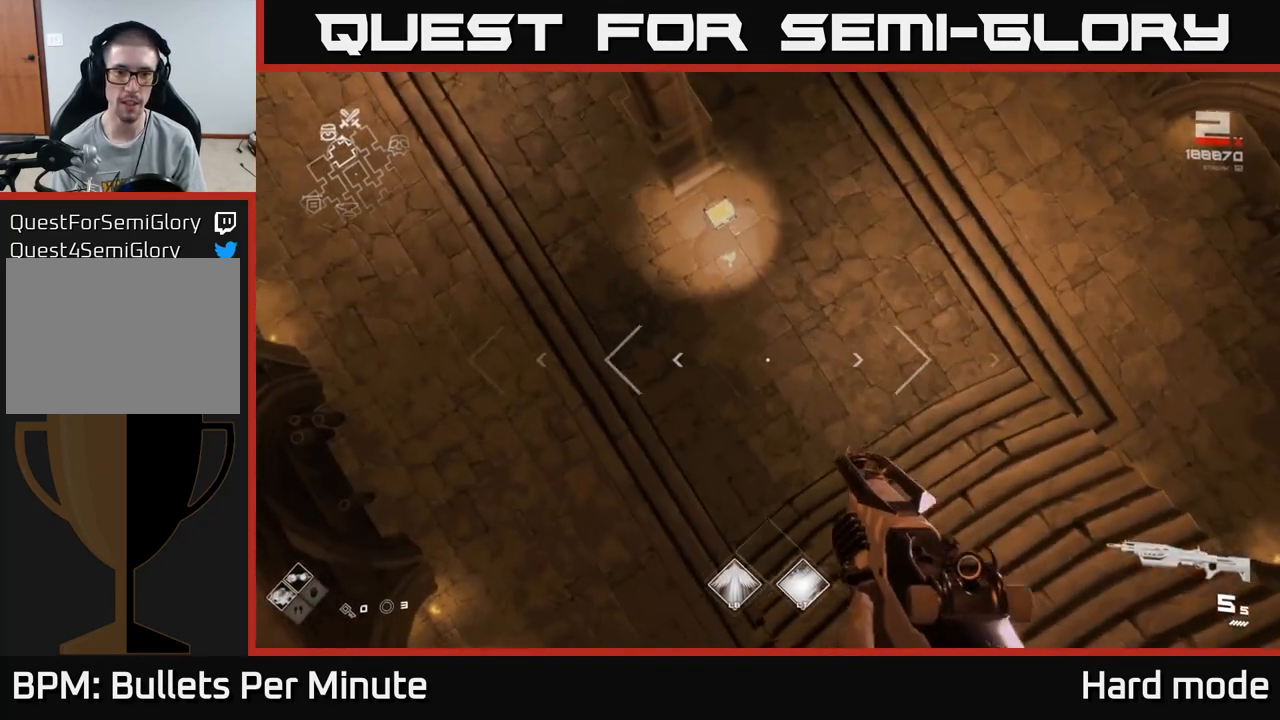
{"dt_ms": 500, "buttons": [], "left_stick": "center", "right_stick": "center", "events": [[233, "left_stick", "right"], [317, "left_stick", "center"]]}
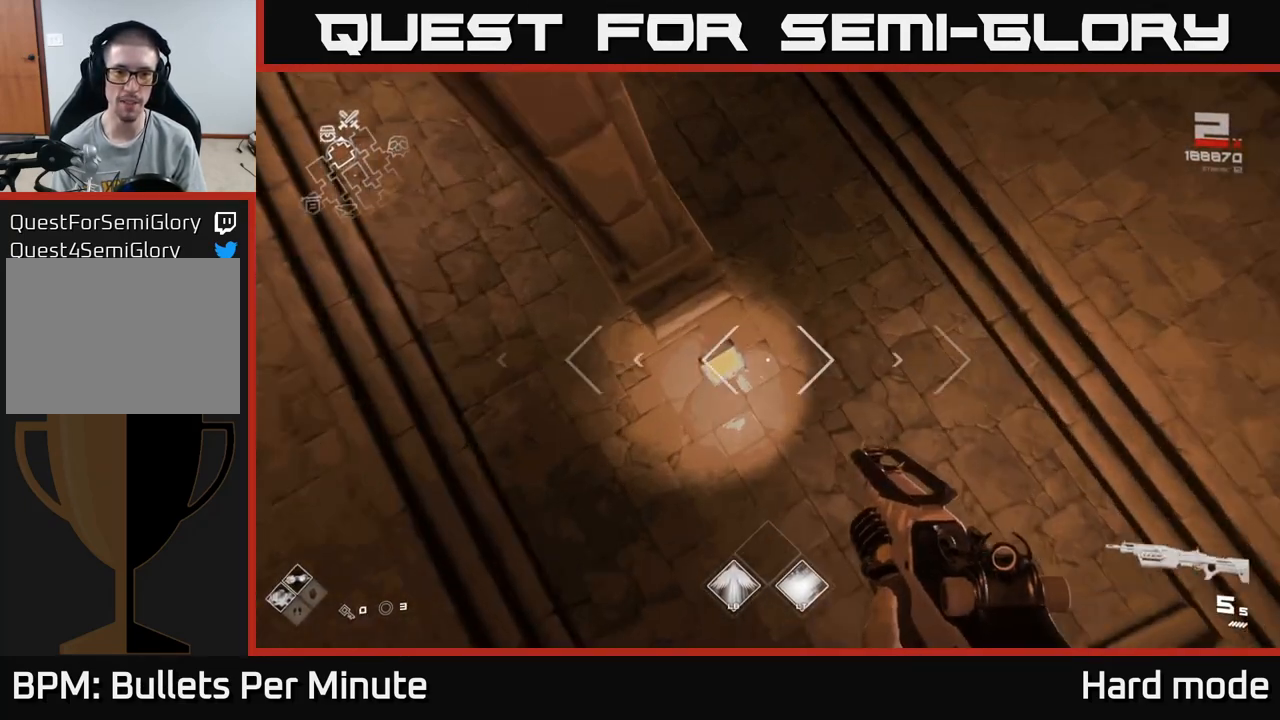
{"dt_ms": 500, "buttons": ["X"], "left_stick": "center", "right_stick": "center", "events": [[17, "left_stick", "down"], [150, "right_stick", "up-left"], [183, "left_stick", "center"], [267, "right_stick", "center"], [467, "X", "down"]]}
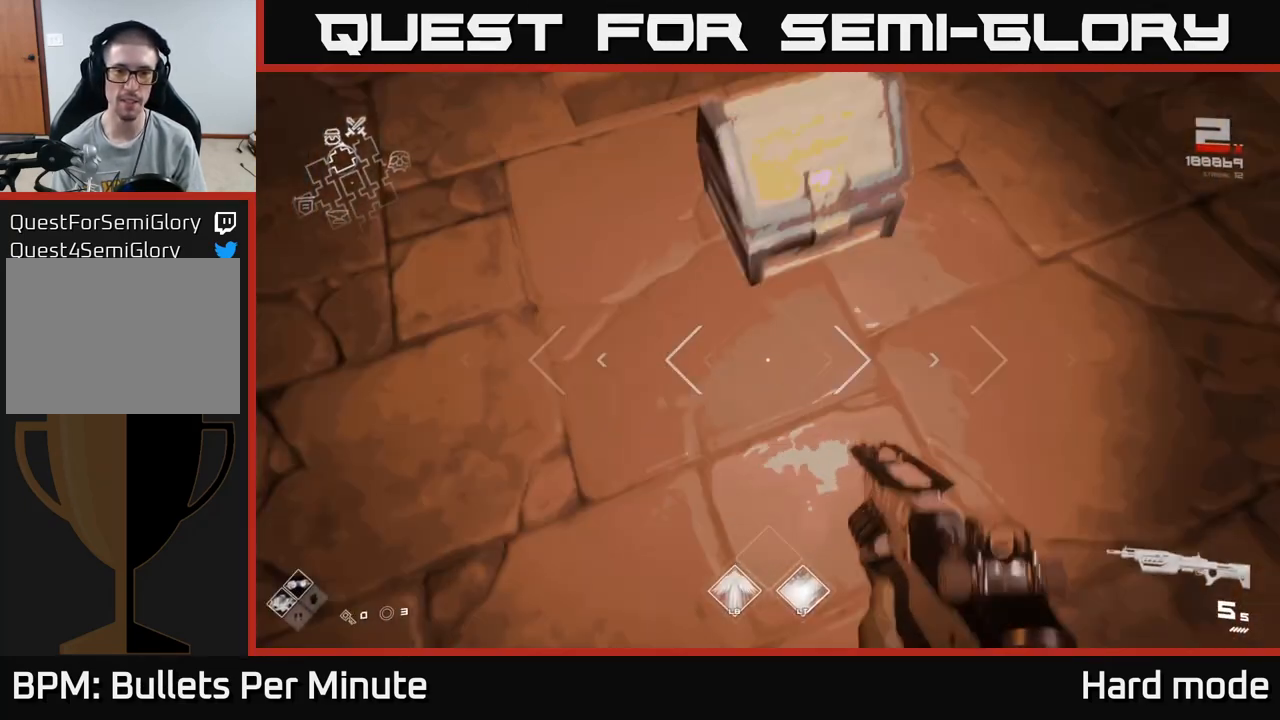
{"dt_ms": 500, "buttons": [], "left_stick": "center", "right_stick": "up", "events": [[50, "X", "up"], [267, "X", "down"], [317, "X", "up"], [467, "right_stick", "up"]]}
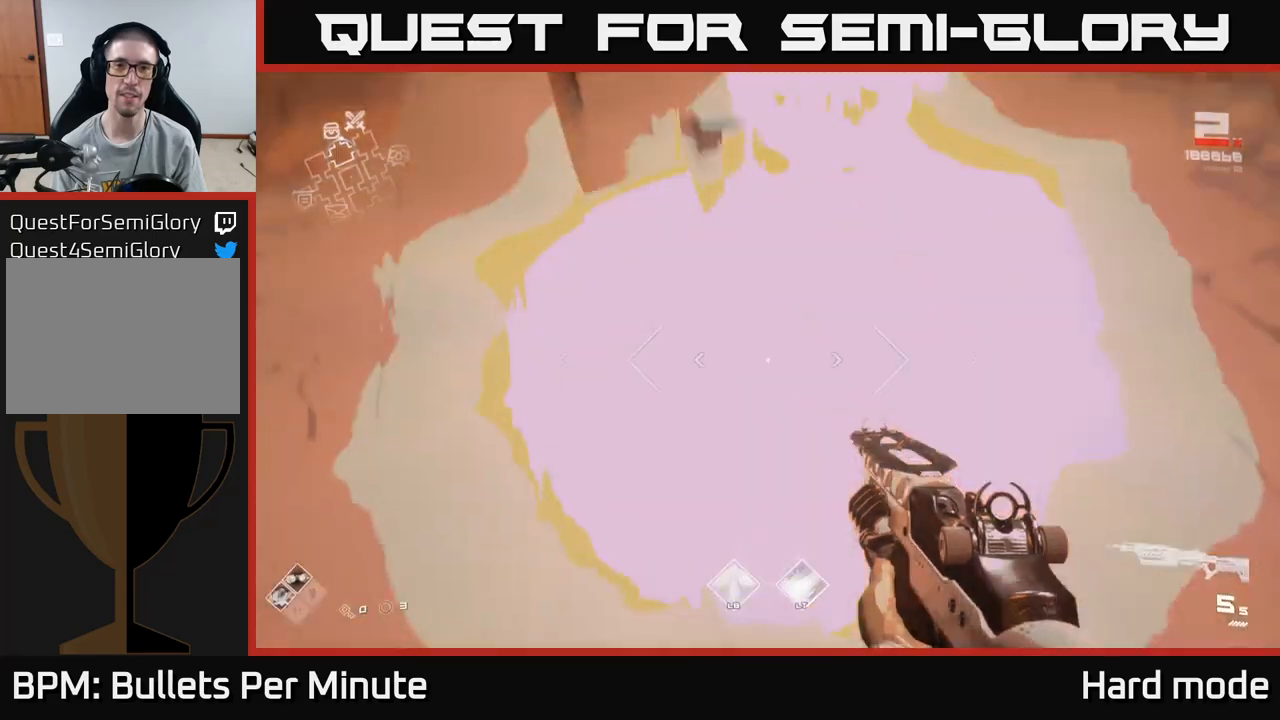
{"dt_ms": 500, "buttons": [], "left_stick": "up-right", "right_stick": "right", "events": [[200, "right_stick", "center"], [233, "left_stick", "up"], [350, "right_stick", "right"], [483, "left_stick", "up-right"]]}
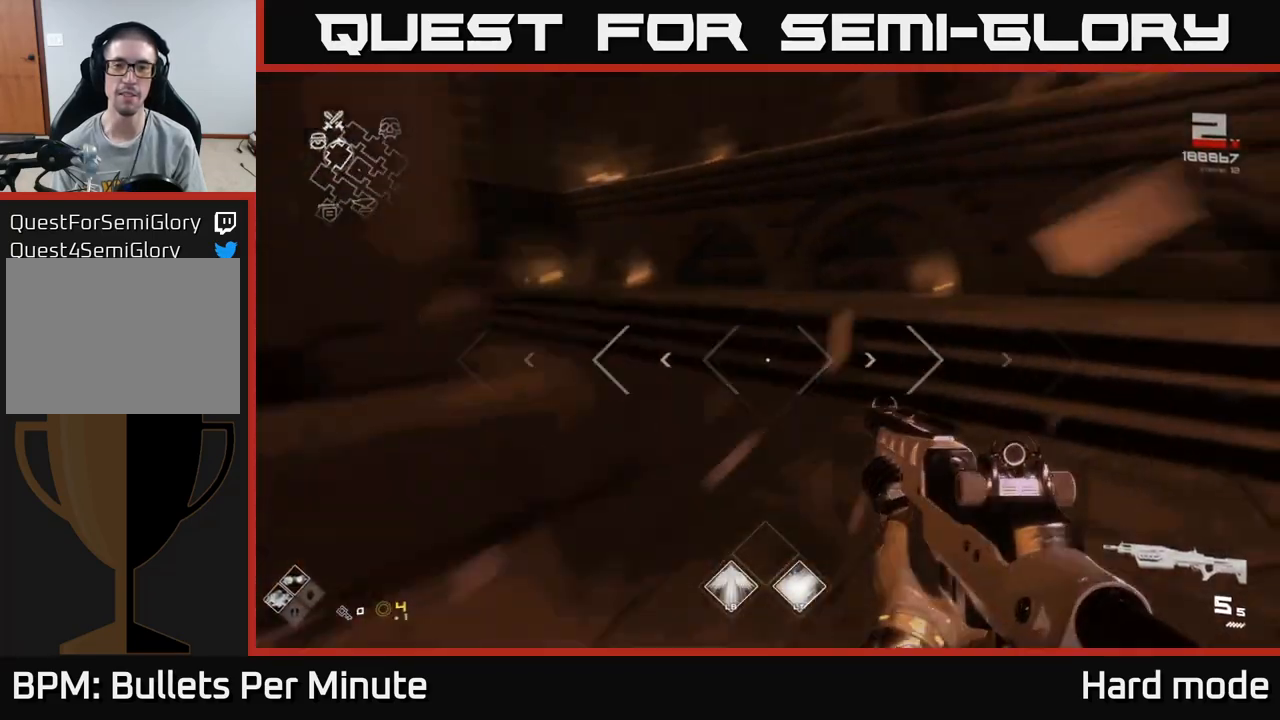
{"dt_ms": 500, "buttons": ["A"], "left_stick": "left", "right_stick": "center", "events": [[33, "left_stick", "right"], [183, "right_stick", "center"], [200, "left_stick", "up"], [250, "A", "down"], [383, "A", "up"], [433, "left_stick", "left"], [500, "A", "down"]]}
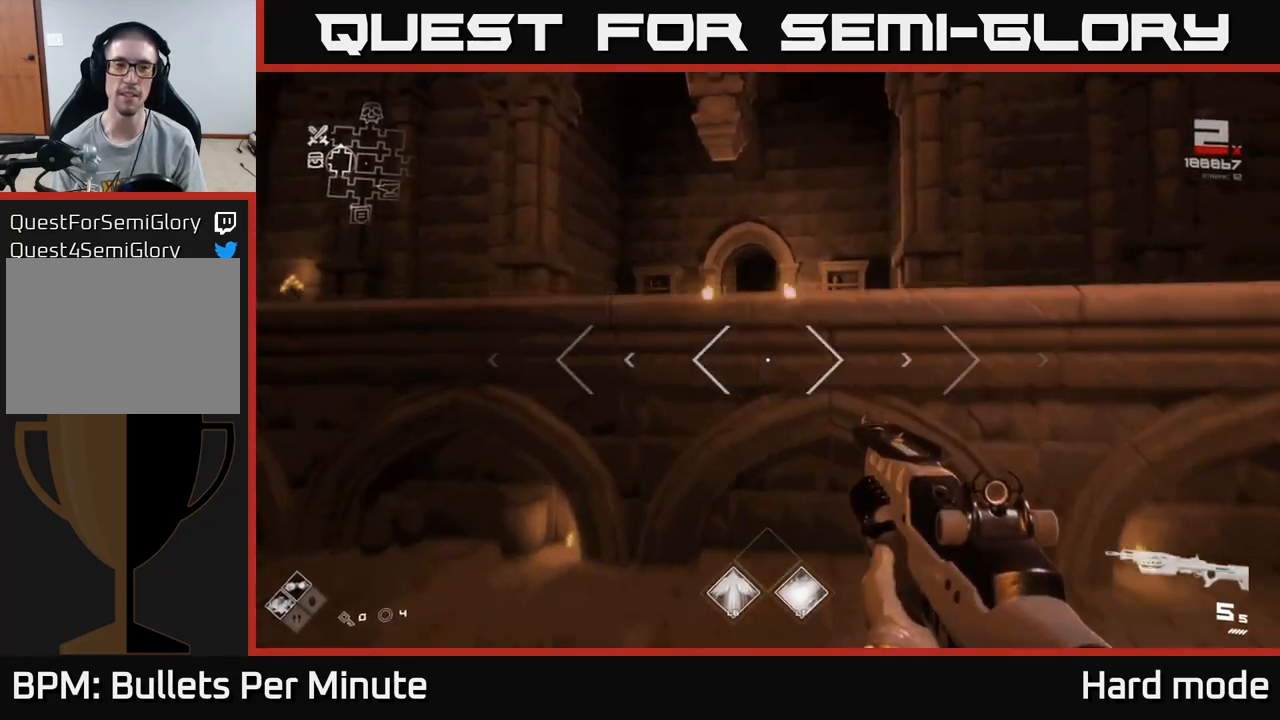
{"dt_ms": 500, "buttons": ["L1"], "left_stick": "up", "right_stick": "down", "events": [[133, "A", "up"], [133, "left_stick", "up"], [417, "L1", "down"], [450, "right_stick", "down"]]}
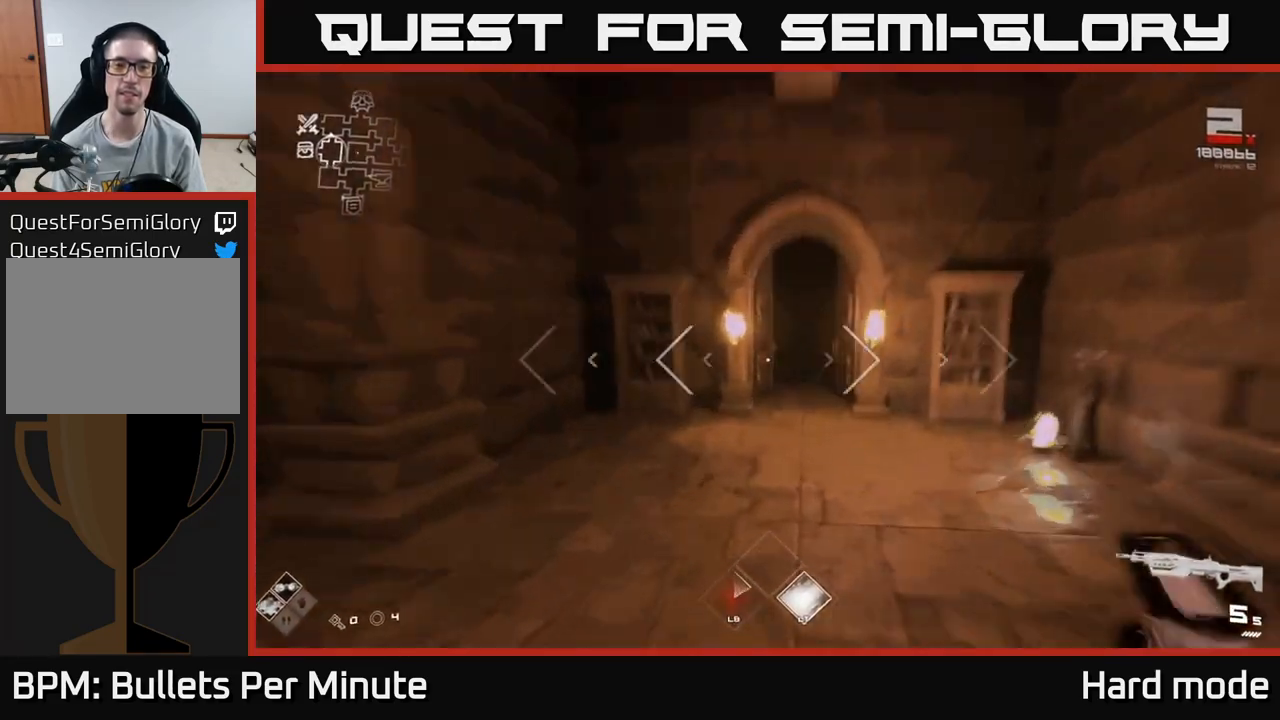
{"dt_ms": 500, "buttons": ["L1"], "left_stick": "up-right", "right_stick": "center", "events": [[67, "right_stick", "center"], [233, "right_stick", "right"], [333, "right_stick", "center"], [400, "left_stick", "up-right"]]}
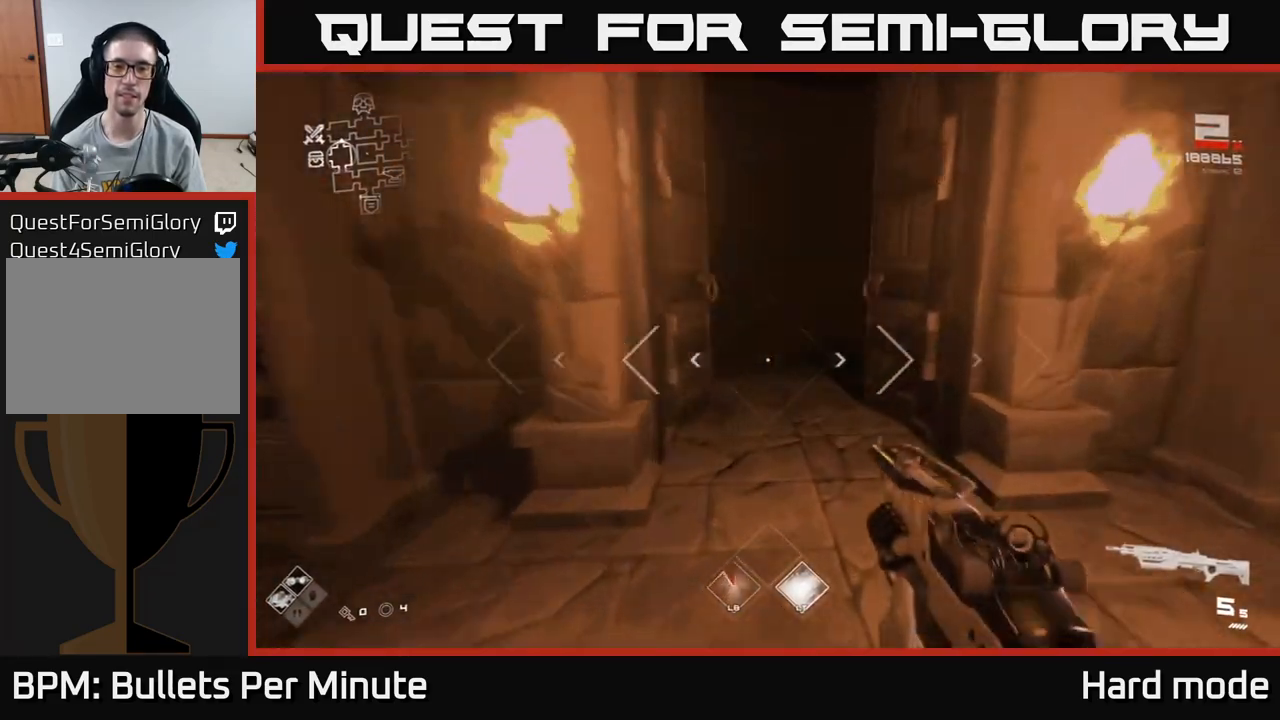
{"dt_ms": 500, "buttons": ["L1"], "left_stick": "up", "right_stick": "center", "events": [[33, "left_stick", "up"], [117, "right_stick", "up"], [183, "right_stick", "center"]]}
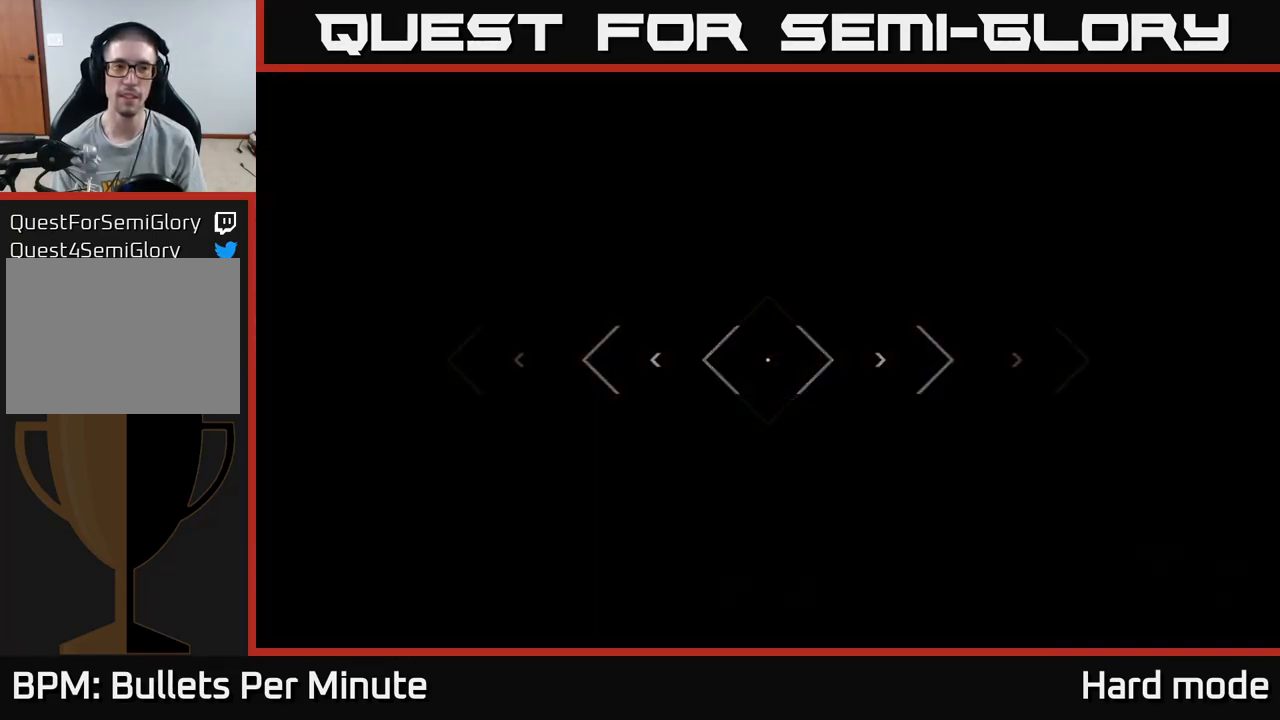
{"dt_ms": 500, "buttons": ["L1"], "left_stick": "up", "right_stick": "center", "events": []}
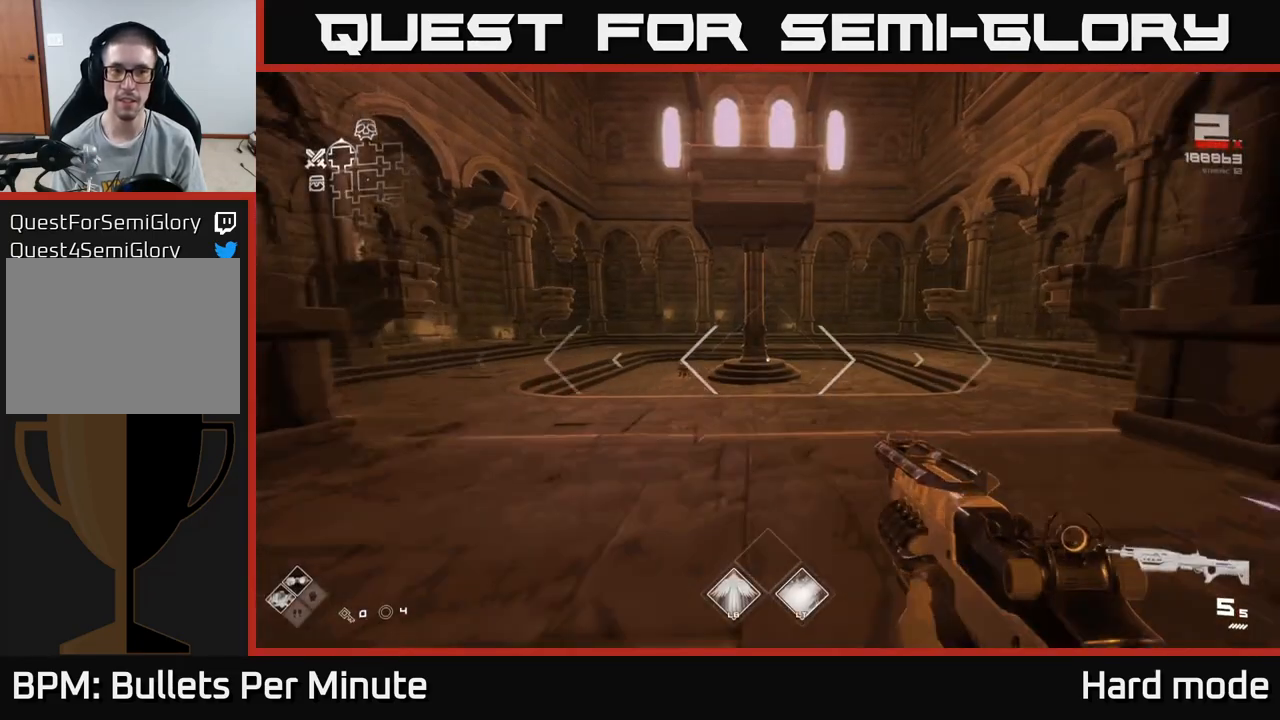
{"dt_ms": 500, "buttons": ["L1"], "left_stick": "up", "right_stick": "right", "events": [[250, "right_stick", "right"]]}
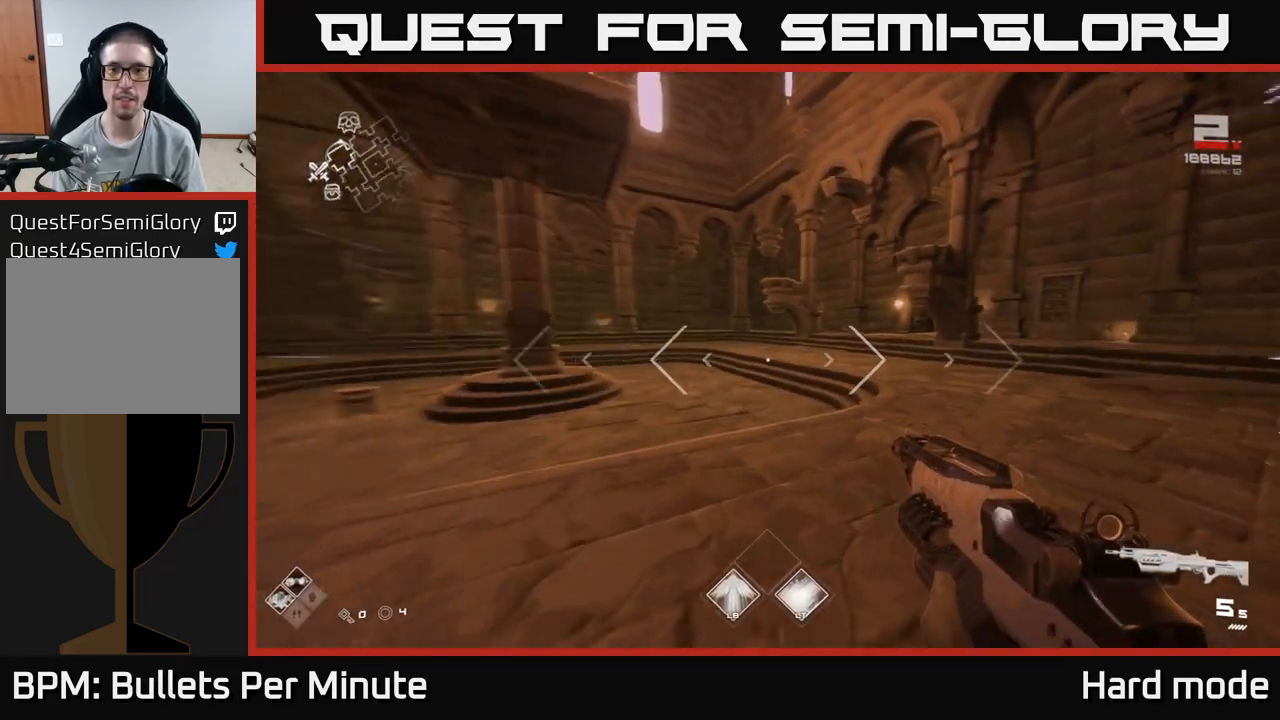
{"dt_ms": 500, "buttons": ["L1"], "left_stick": "up", "right_stick": "center", "events": [[33, "right_stick", "center"]]}
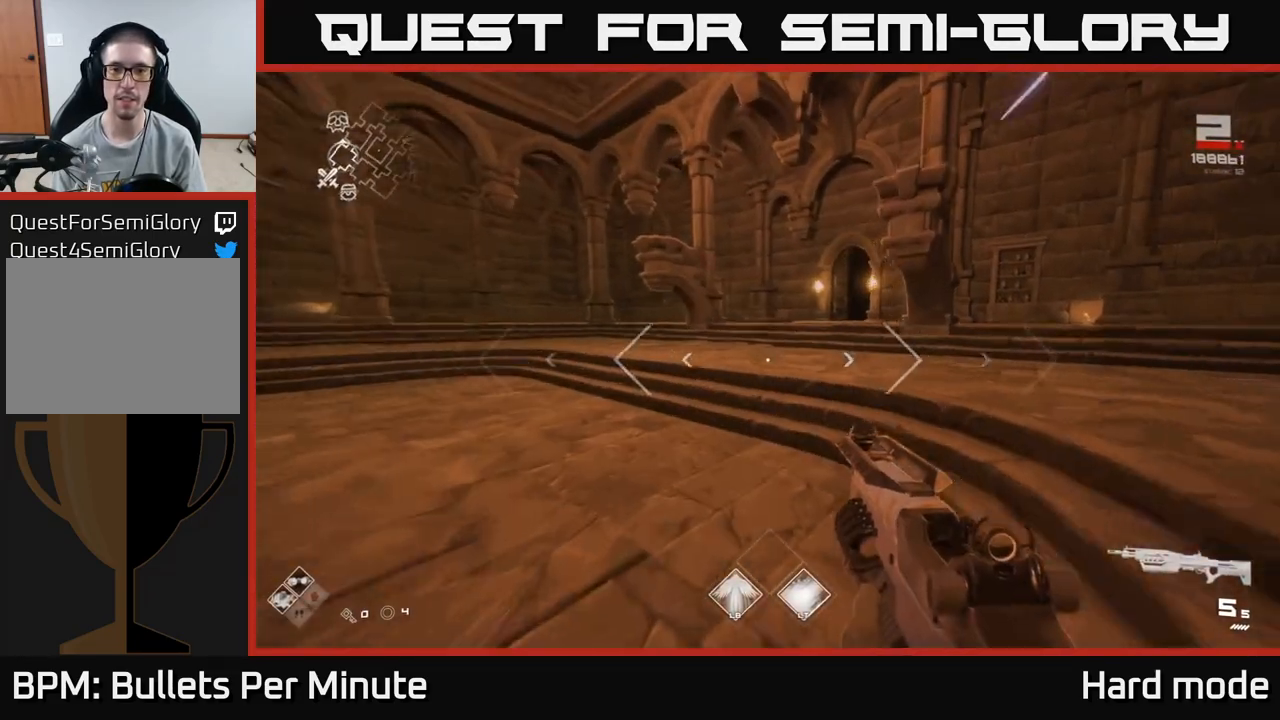
{"dt_ms": 500, "buttons": ["L1"], "left_stick": "up", "right_stick": "center", "events": []}
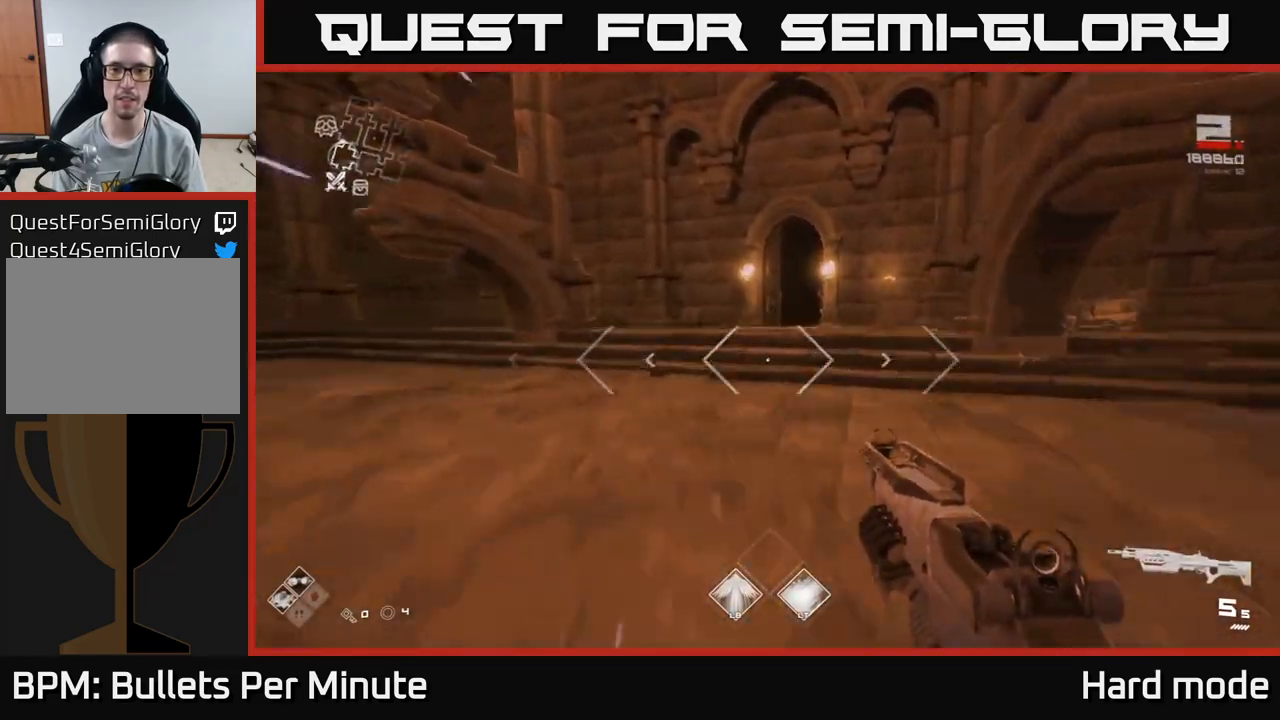
{"dt_ms": 500, "buttons": ["L1"], "left_stick": "up", "right_stick": "center", "events": []}